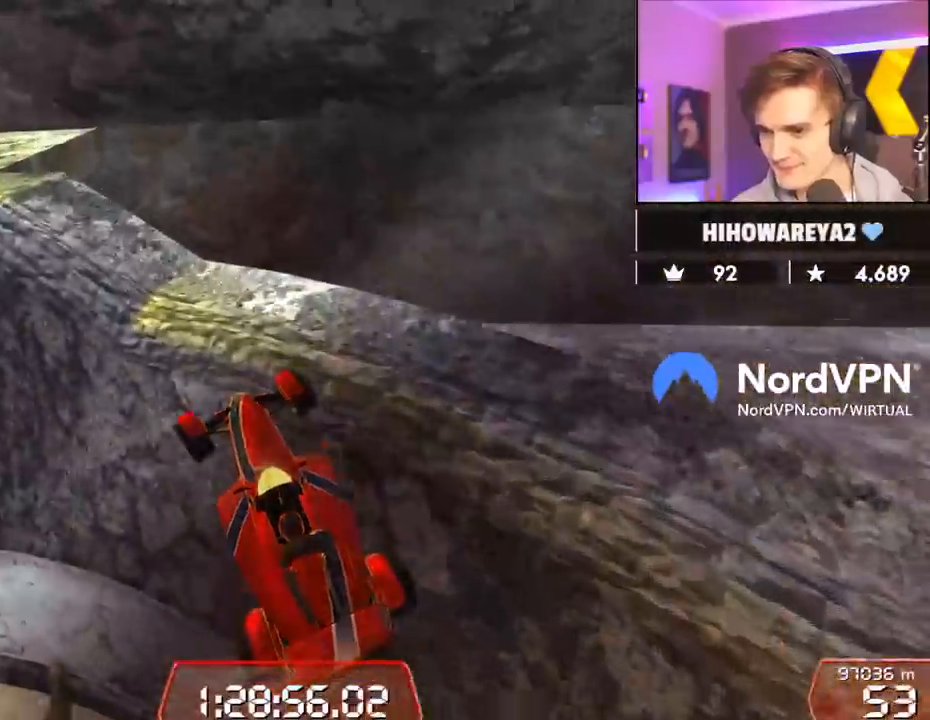
Gameplay with keyboard; each line is a JSON object with the keys held at the frame after it. "events" lists presses ("down") and releases ("up") of "brake", "down", "left", "right" and "up" between this image and that frame as [ms after this image, input, new state], when the widget could be followed in between. No other keys are recorded. Mouse input is not recorded. Key names are as the overlay labels them; some are game actions (e.g. jump) rather than physical keys.
{"keys": ["up"], "events": [[283, "up", "down"], [367, "left", "up"]]}
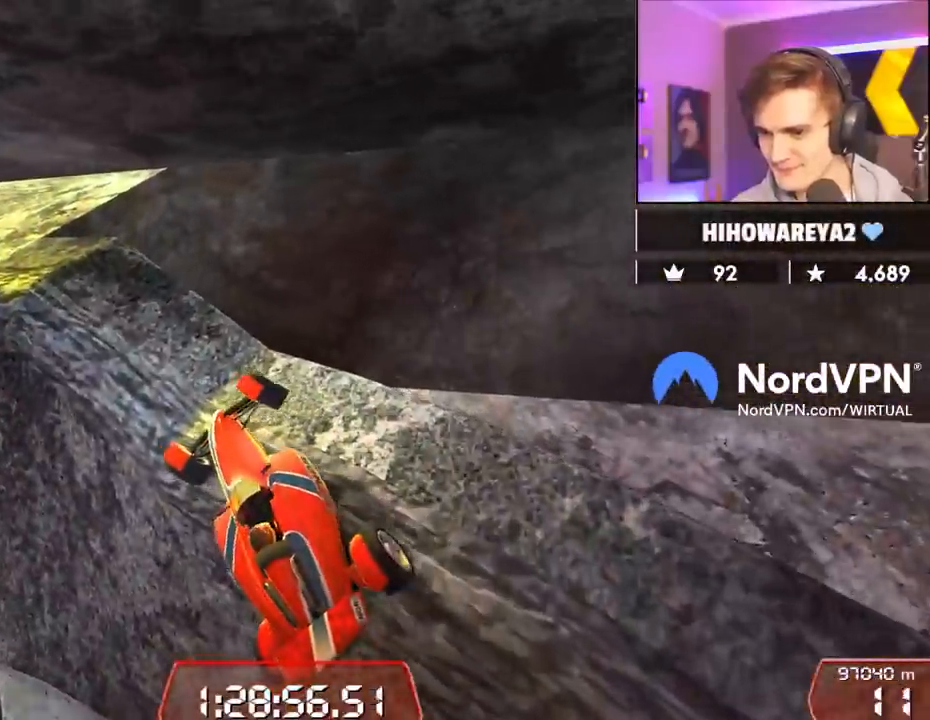
{"keys": ["up"], "events": []}
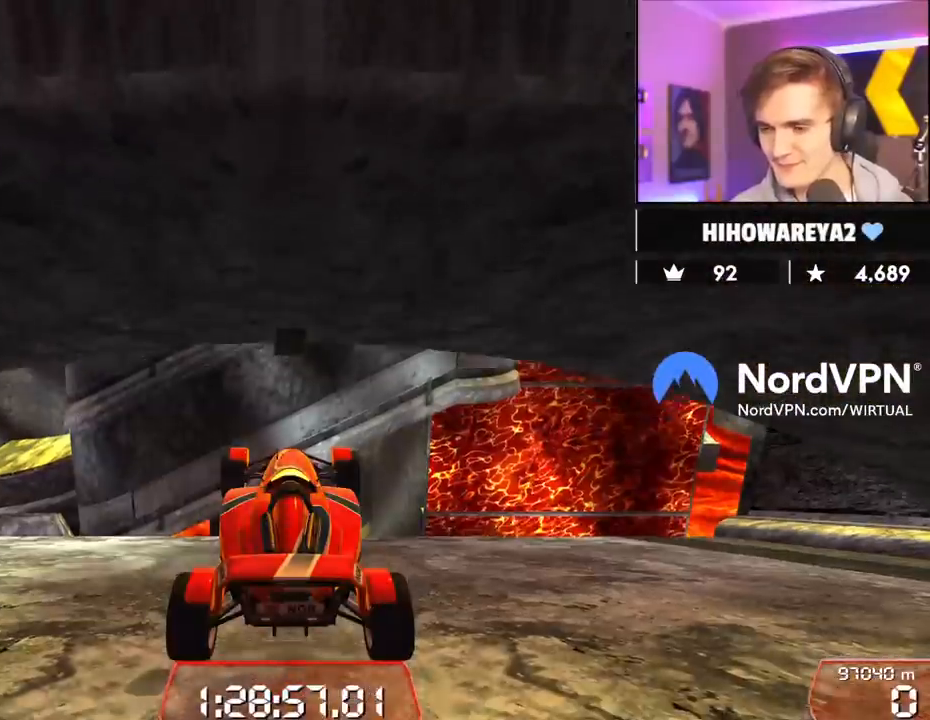
{"keys": ["left", "up"], "events": [[33, "left", "down"], [217, "left", "up"], [267, "left", "down"], [400, "left", "up"], [500, "left", "down"]]}
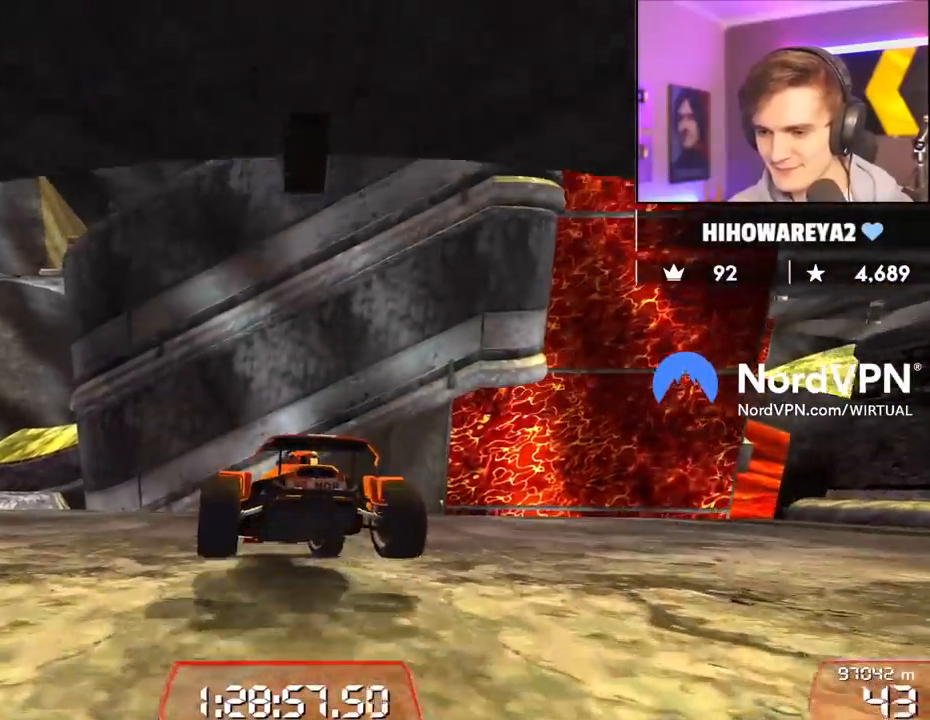
{"keys": ["up"], "events": [[317, "left", "up"]]}
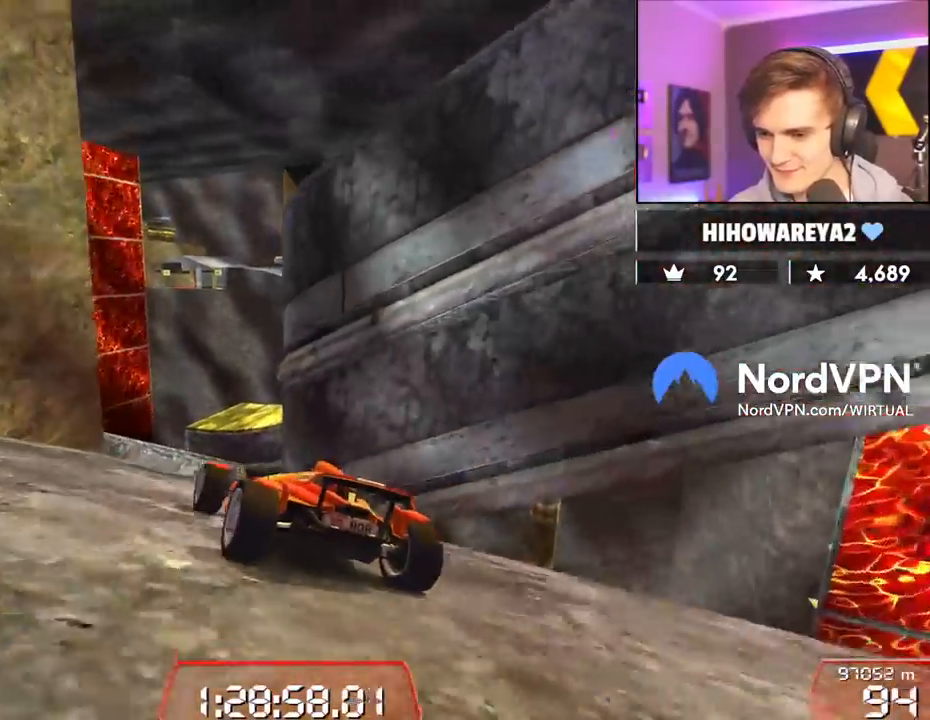
{"keys": ["up"], "events": [[200, "right", "down"], [250, "right", "up"]]}
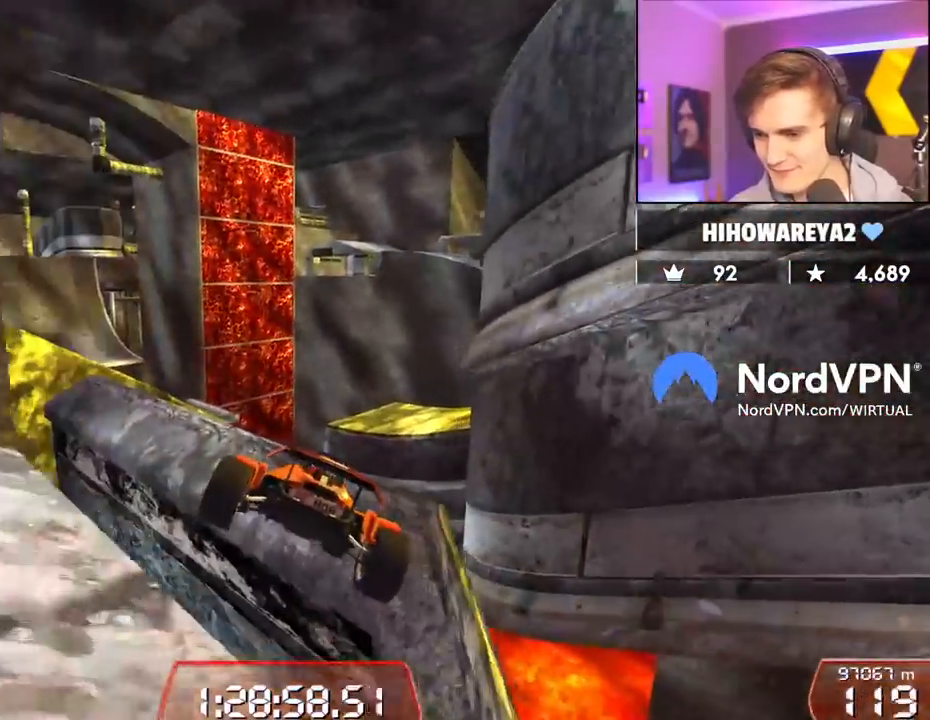
{"keys": ["left", "up"], "events": [[67, "left", "down"], [167, "left", "up"], [267, "right", "down"], [400, "right", "up"], [450, "left", "down"]]}
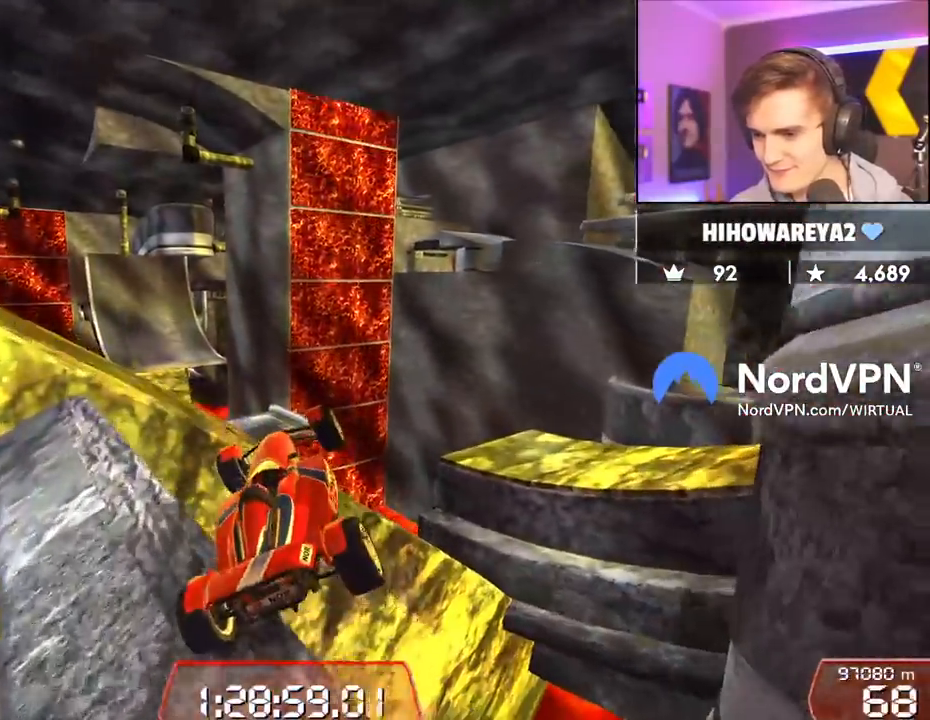
{"keys": ["brake", "down", "right", "up"], "events": [[83, "left", "up"], [83, "right", "down"], [133, "left", "down"], [183, "right", "up"], [317, "right", "down"], [367, "left", "up"], [417, "brake", "down"], [417, "down", "down"]]}
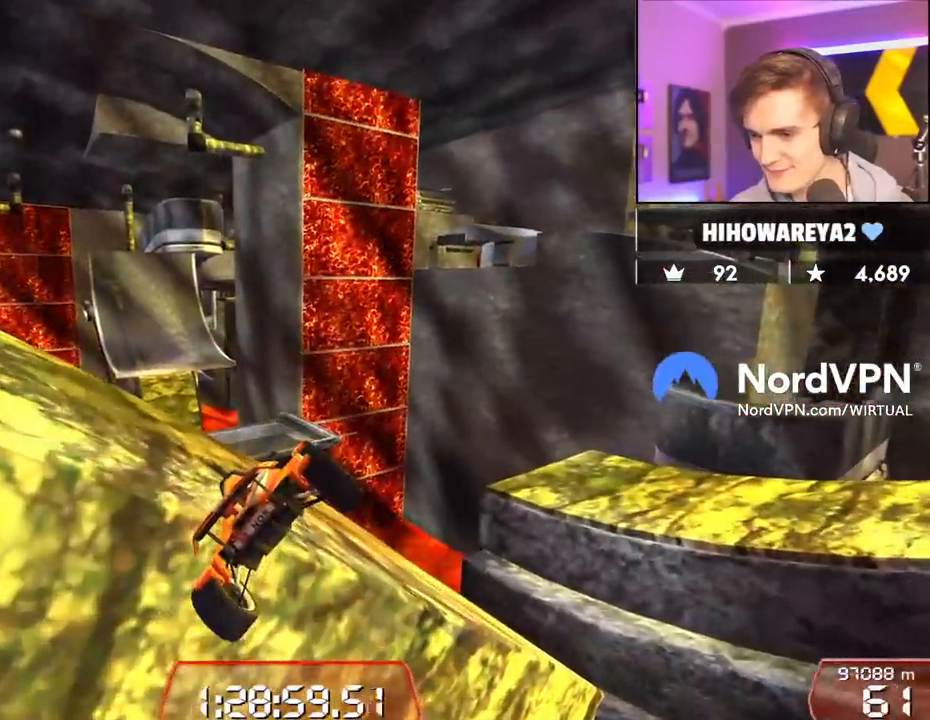
{"keys": ["up"], "events": [[17, "brake", "up"], [200, "right", "up"], [250, "down", "up"]]}
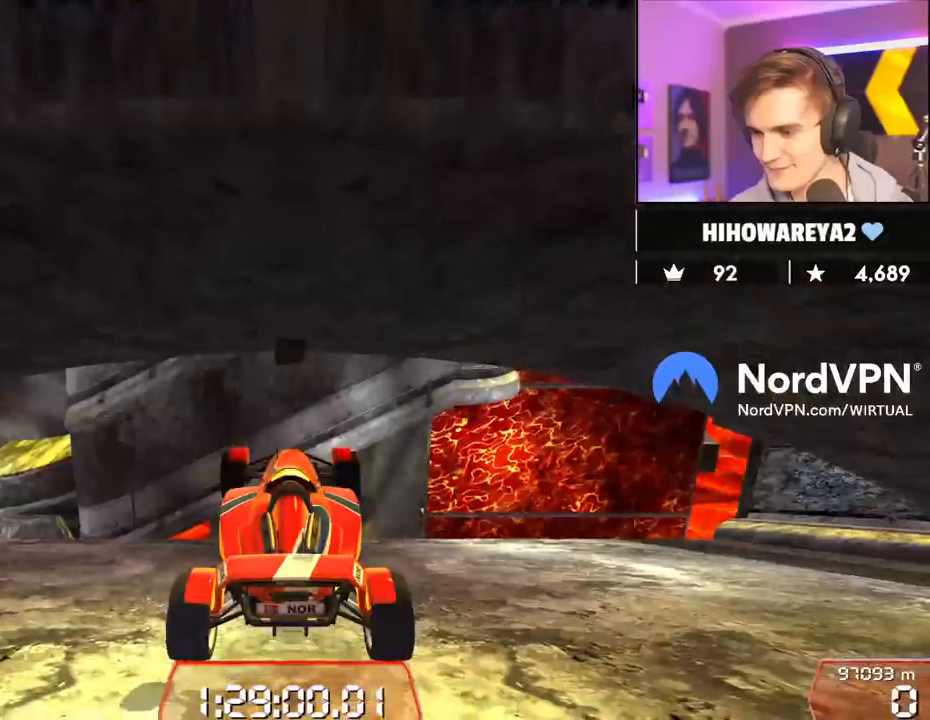
{"keys": ["left", "up"], "events": [[117, "left", "down"], [367, "left", "up"], [500, "left", "down"]]}
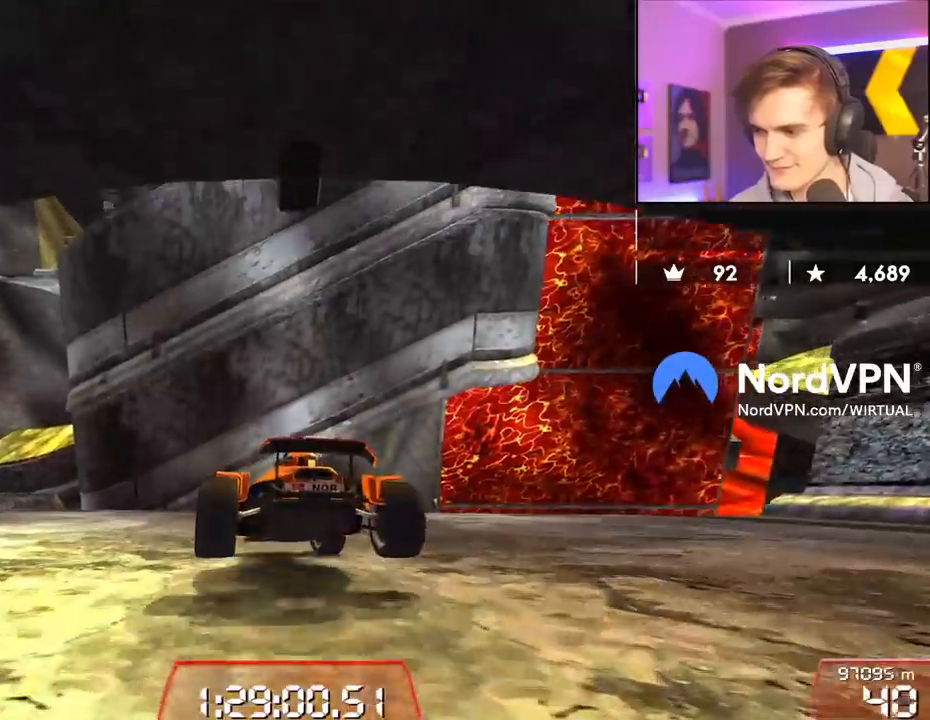
{"keys": ["up"], "events": [[283, "left", "up"], [367, "left", "down"], [467, "left", "up"]]}
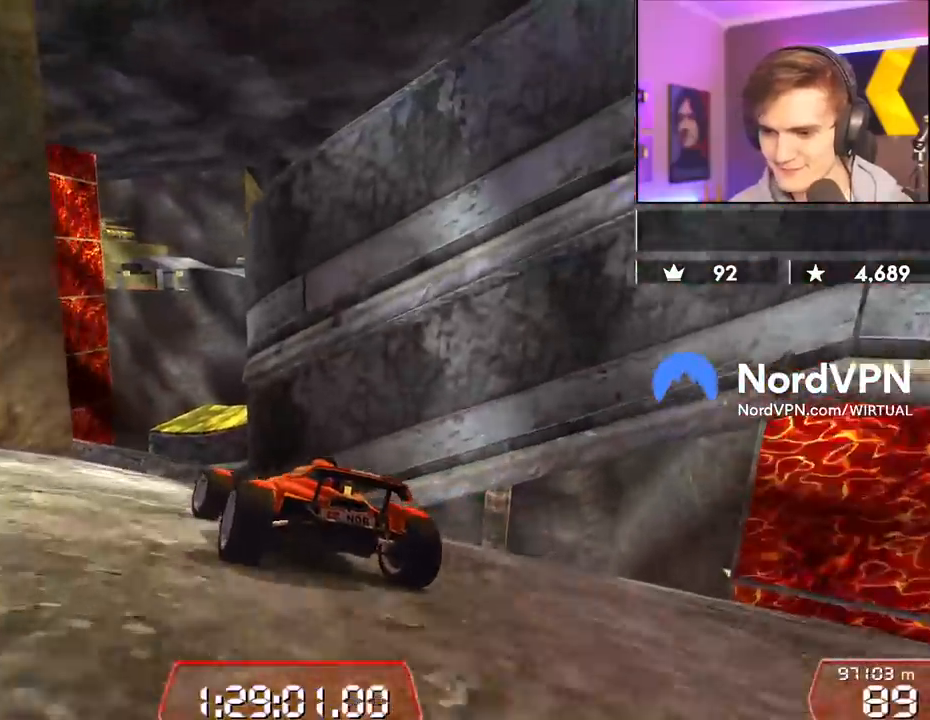
{"keys": ["up"], "events": [[283, "right", "down"], [333, "right", "up"]]}
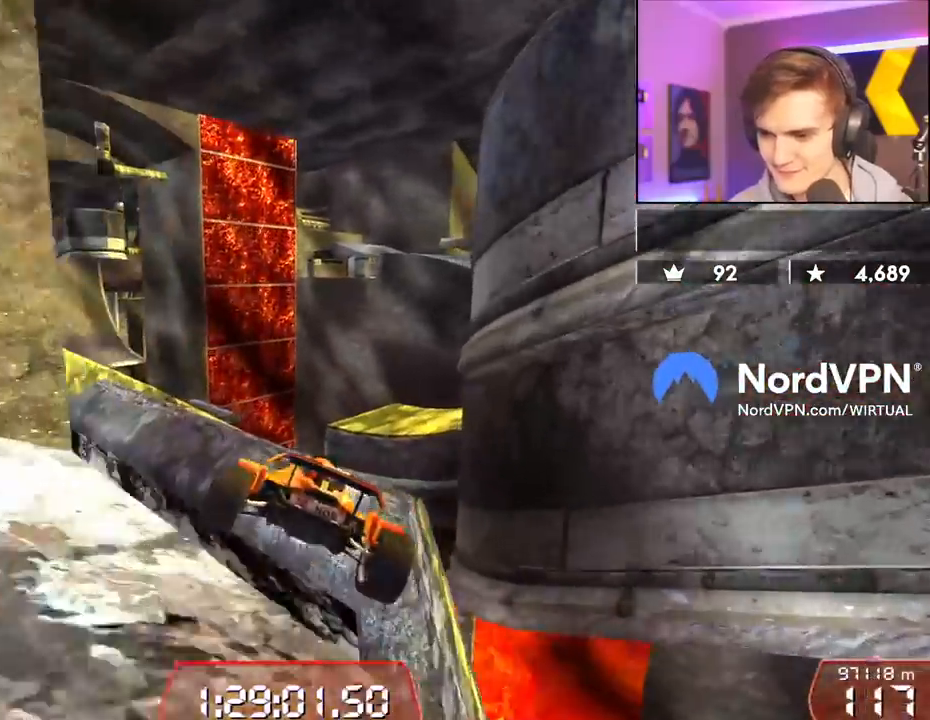
{"keys": ["left"], "events": [[217, "right", "down"], [350, "right", "up"], [400, "left", "down"], [500, "up", "up"]]}
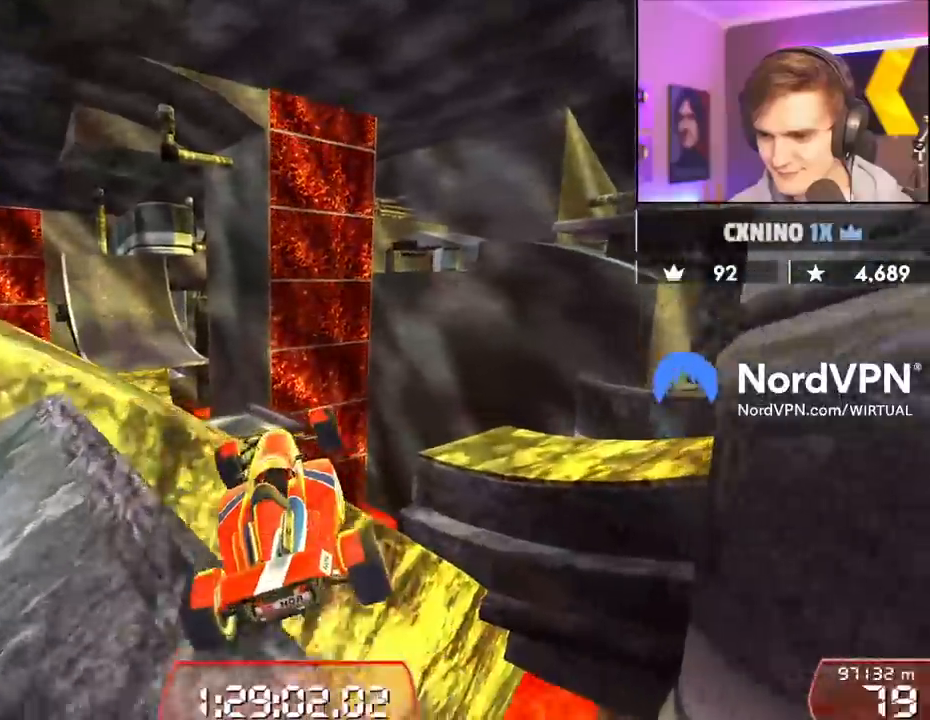
{"keys": ["right"], "events": [[83, "left", "up"], [83, "right", "down"], [133, "up", "down"], [267, "up", "up"]]}
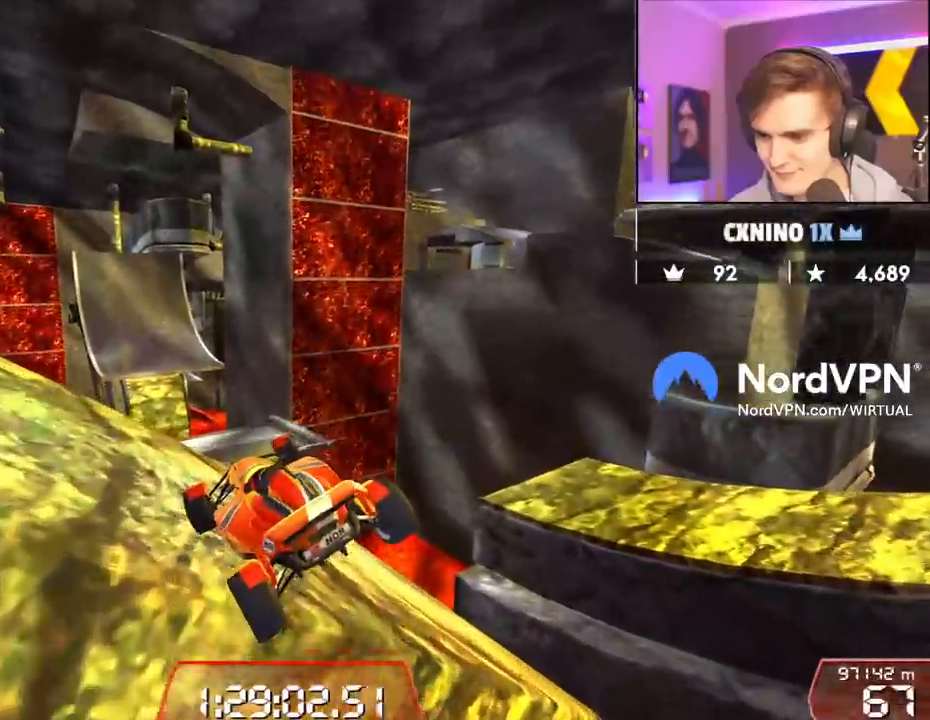
{"keys": [], "events": [[50, "brake", "down"], [150, "brake", "up"], [483, "right", "up"]]}
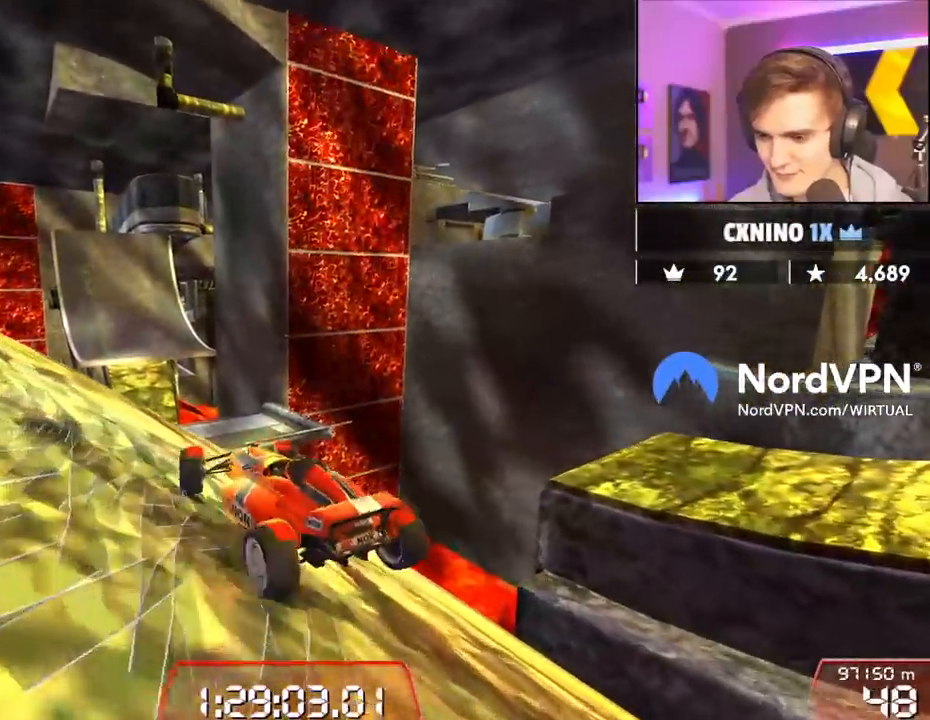
{"keys": ["left", "up"], "events": [[117, "left", "down"], [217, "left", "up"], [300, "left", "down"], [300, "up", "down"]]}
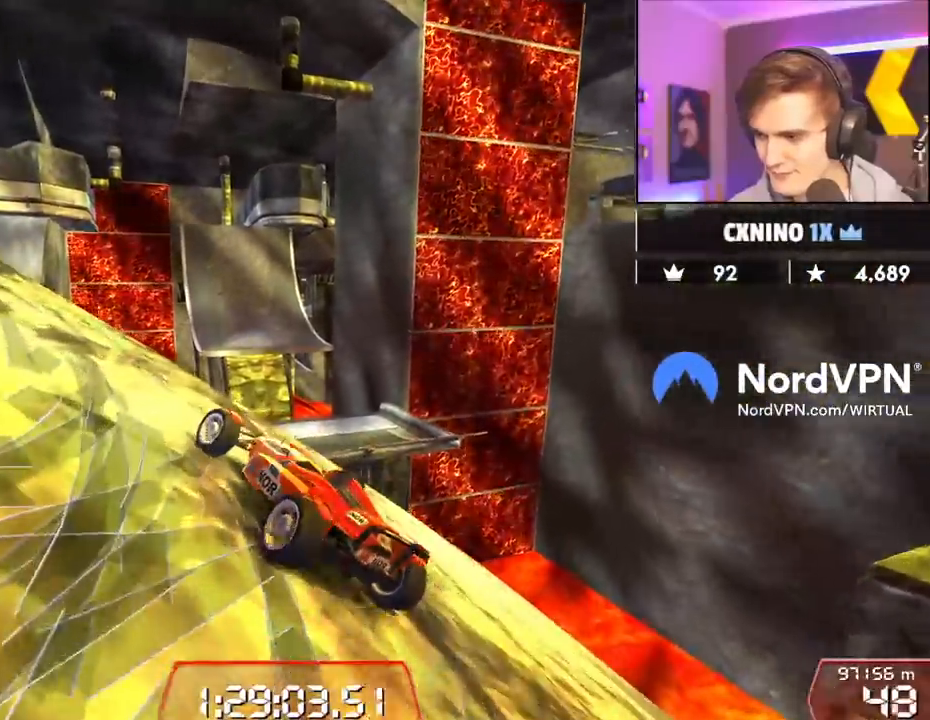
{"keys": ["left", "up"], "events": []}
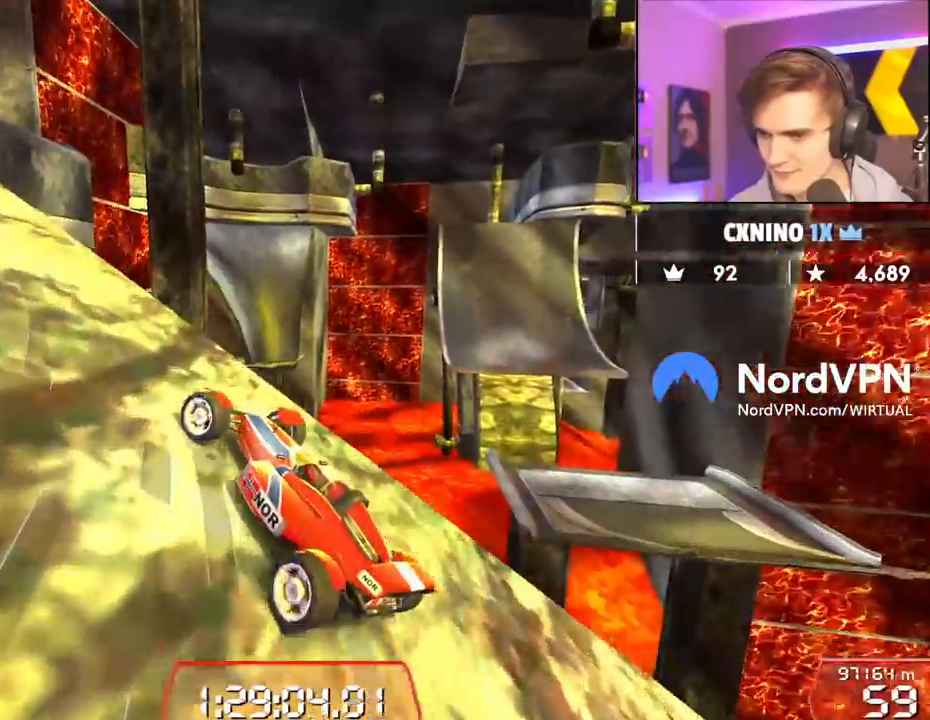
{"keys": ["left", "up"], "events": []}
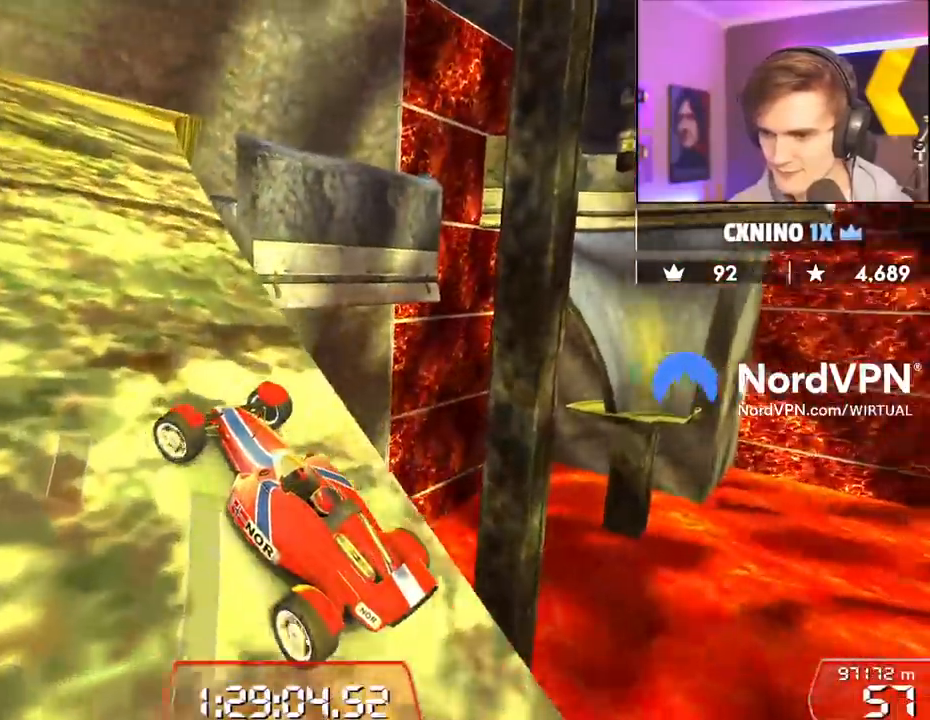
{"keys": ["up"], "events": [[117, "left", "up"]]}
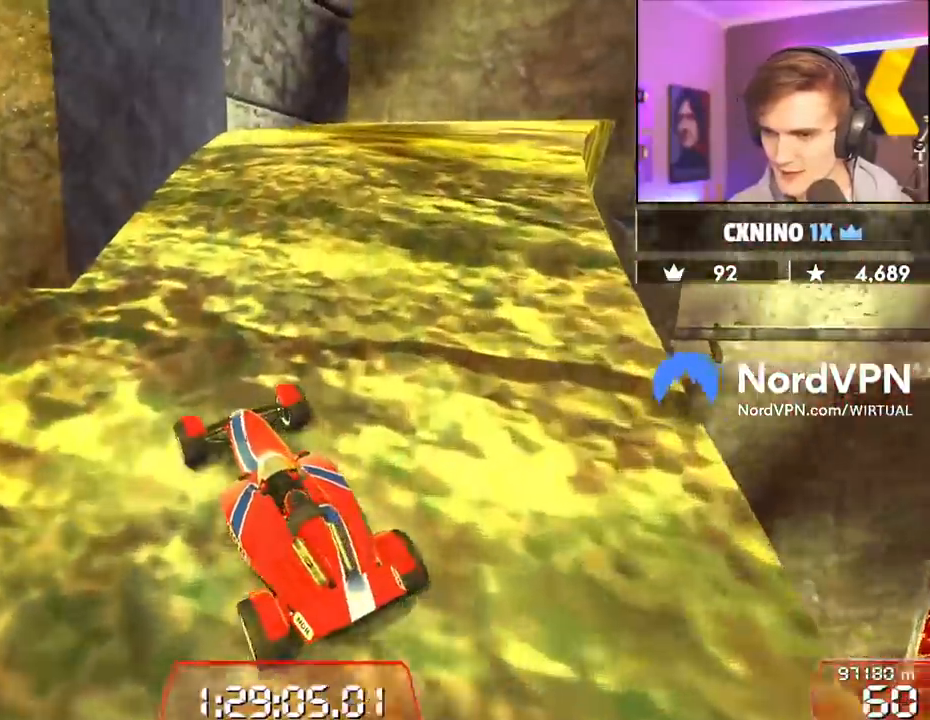
{"keys": ["right", "up"], "events": [[83, "right", "down"], [183, "right", "up"], [467, "right", "down"]]}
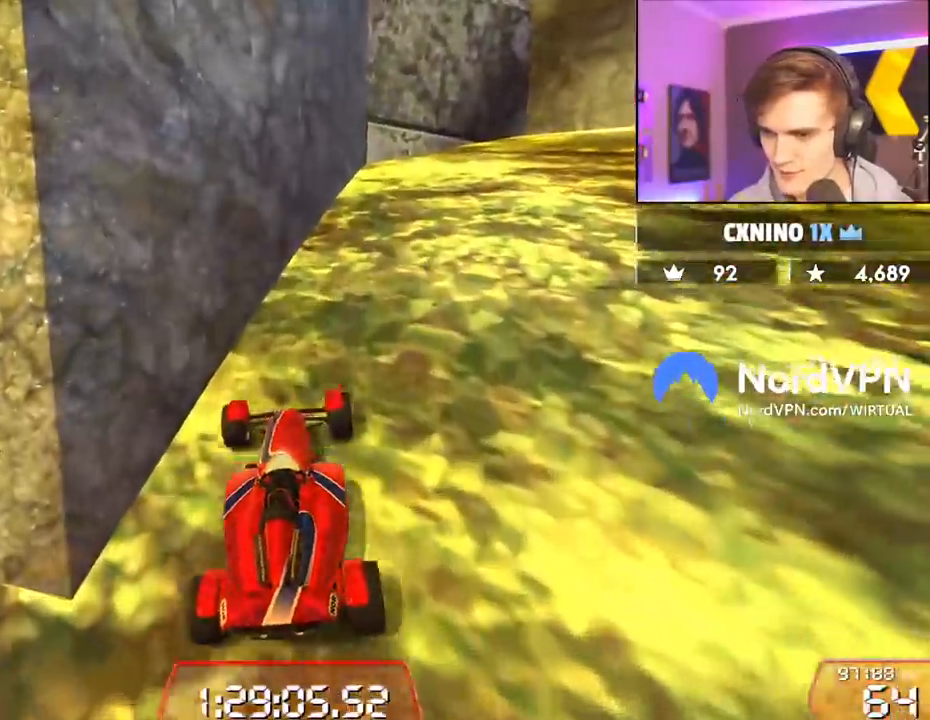
{"keys": ["right", "up"], "events": [[250, "right", "up"], [433, "right", "down"]]}
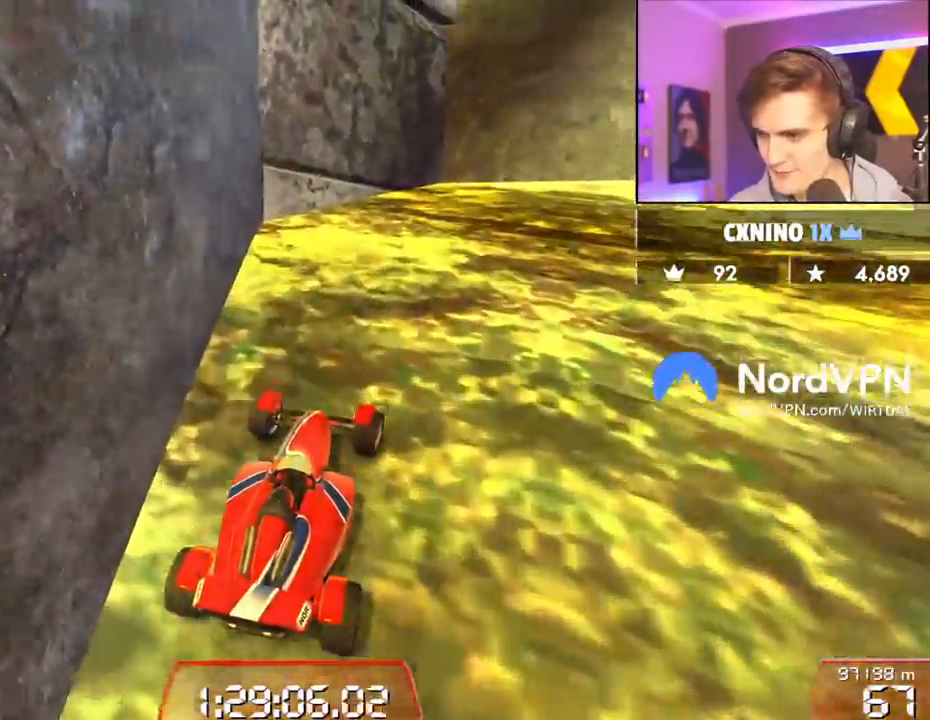
{"keys": ["right", "up"], "events": [[67, "right", "up"], [217, "right", "down"], [350, "right", "up"], [450, "right", "down"]]}
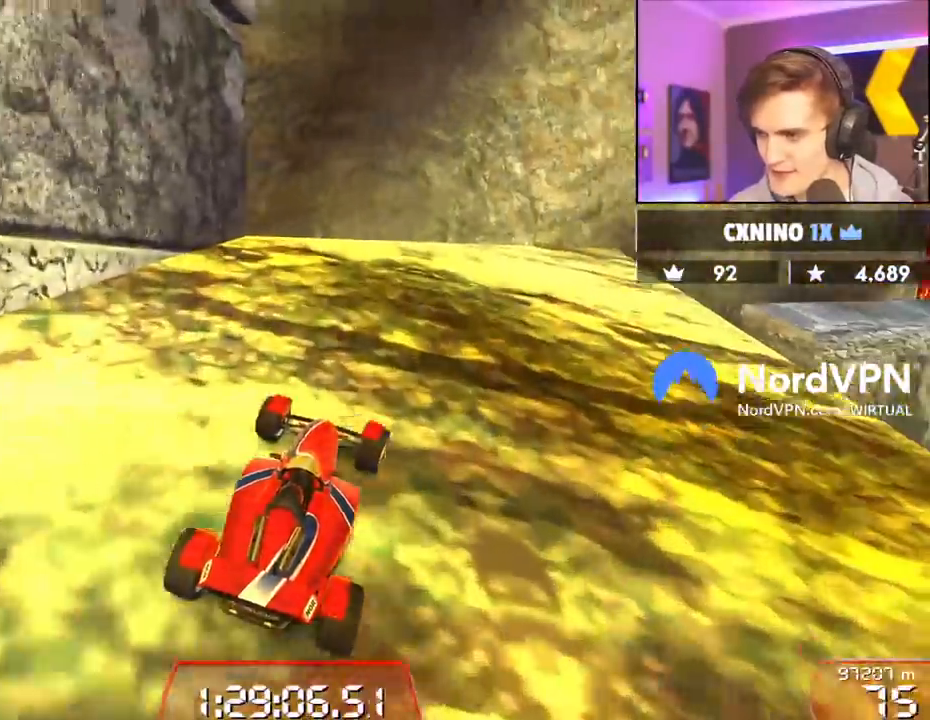
{"keys": ["up"], "events": [[417, "right", "up"]]}
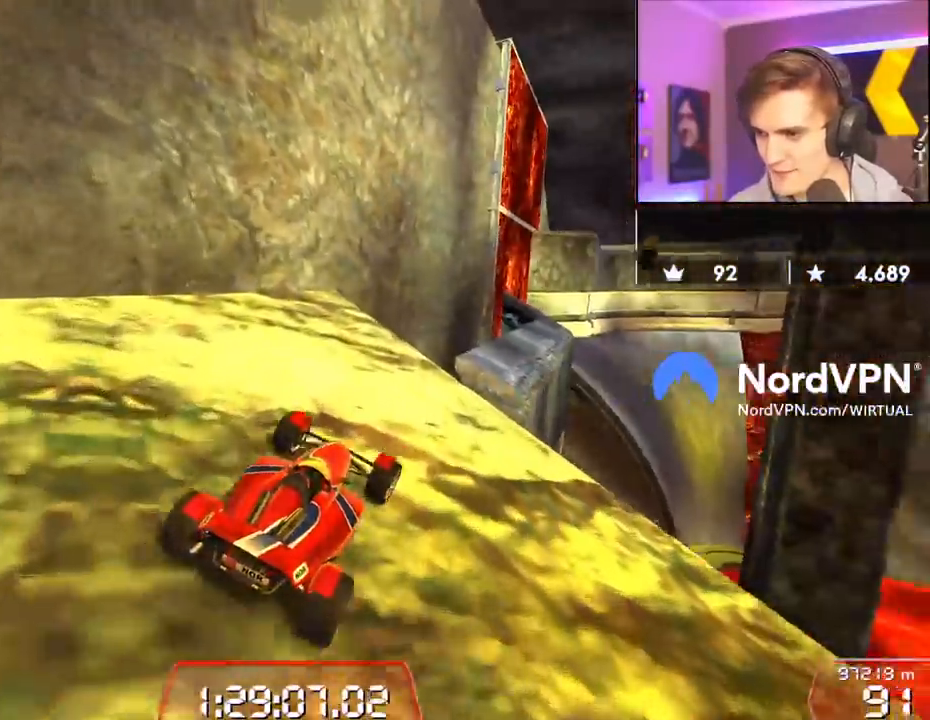
{"keys": ["up"], "events": [[250, "right", "down"], [333, "right", "up"]]}
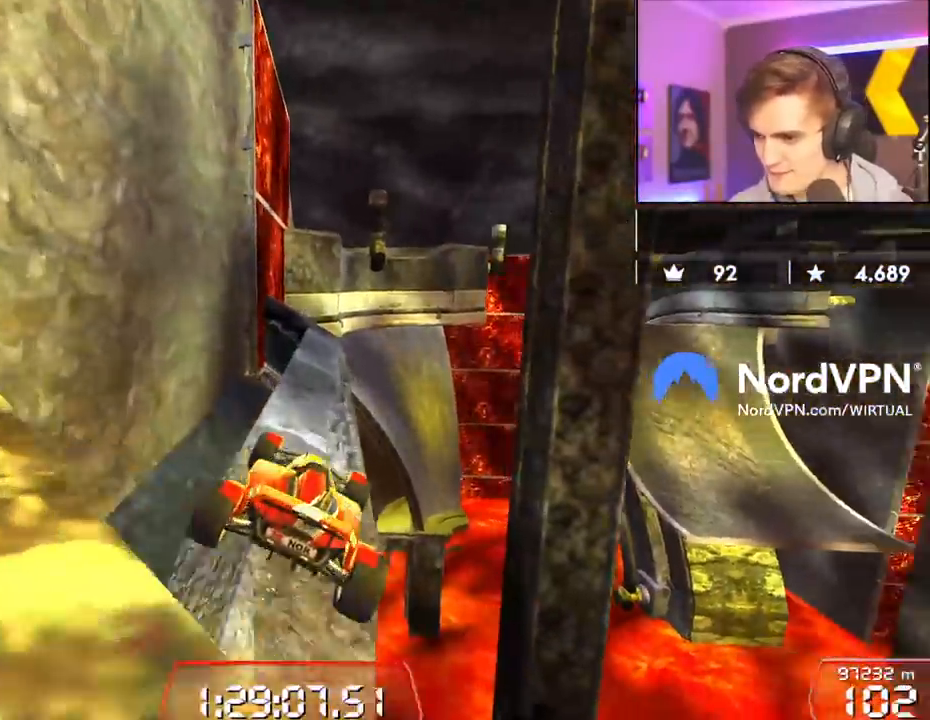
{"keys": ["right", "up"], "events": [[67, "left", "down"], [350, "left", "up"], [350, "right", "down"]]}
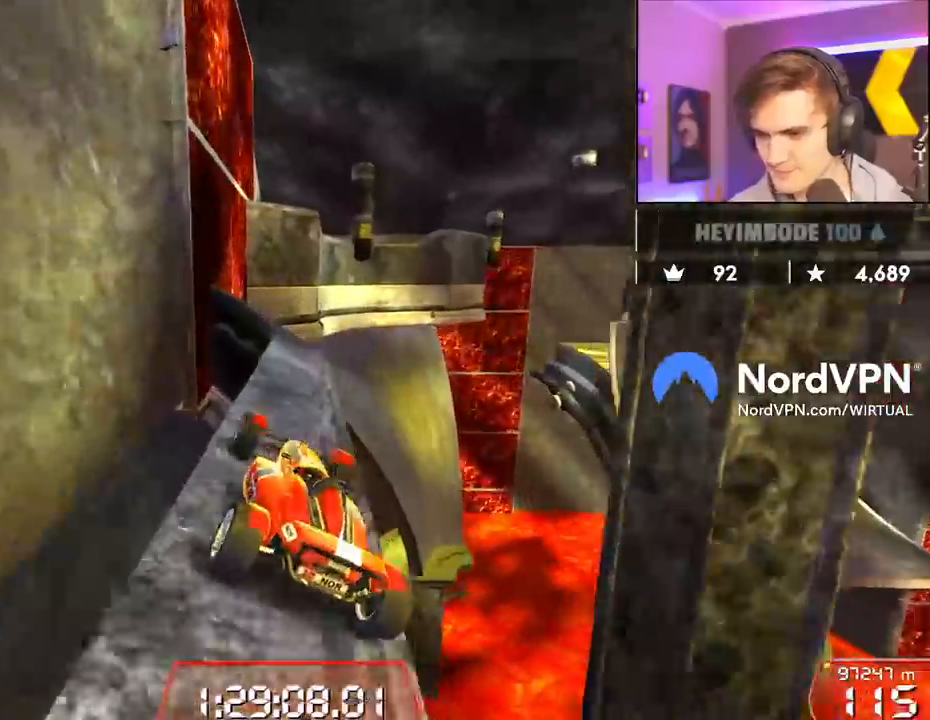
{"keys": ["right", "up"], "events": [[33, "right", "up"], [317, "left", "down"], [367, "left", "up"], [417, "right", "down"]]}
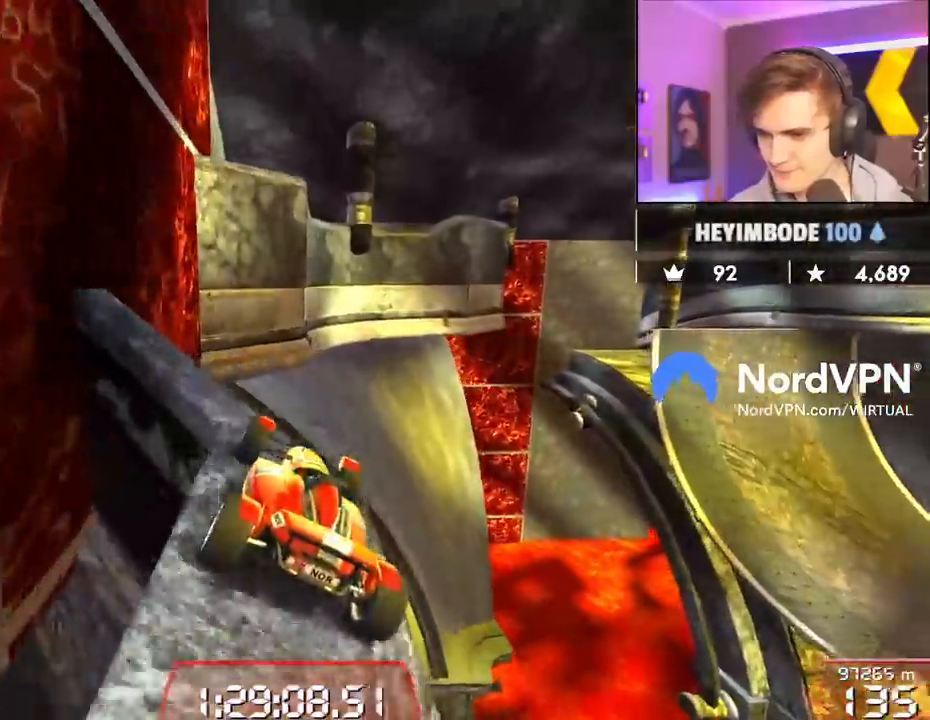
{"keys": ["up"], "events": [[17, "right", "up"], [283, "brake", "down"], [433, "brake", "up"]]}
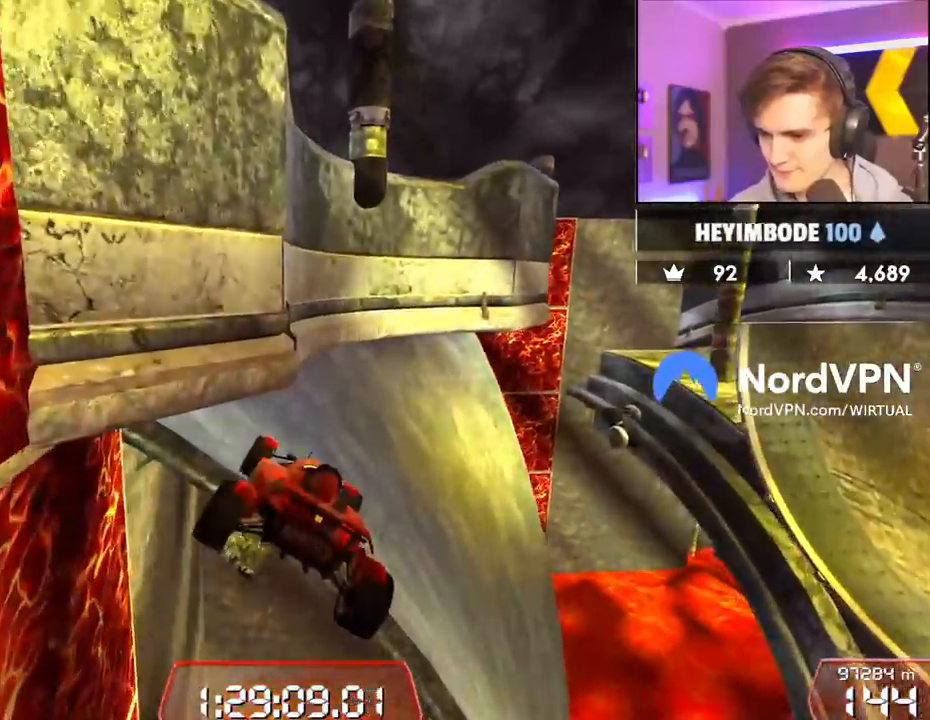
{"keys": ["up"], "events": [[300, "right", "down"], [500, "right", "up"]]}
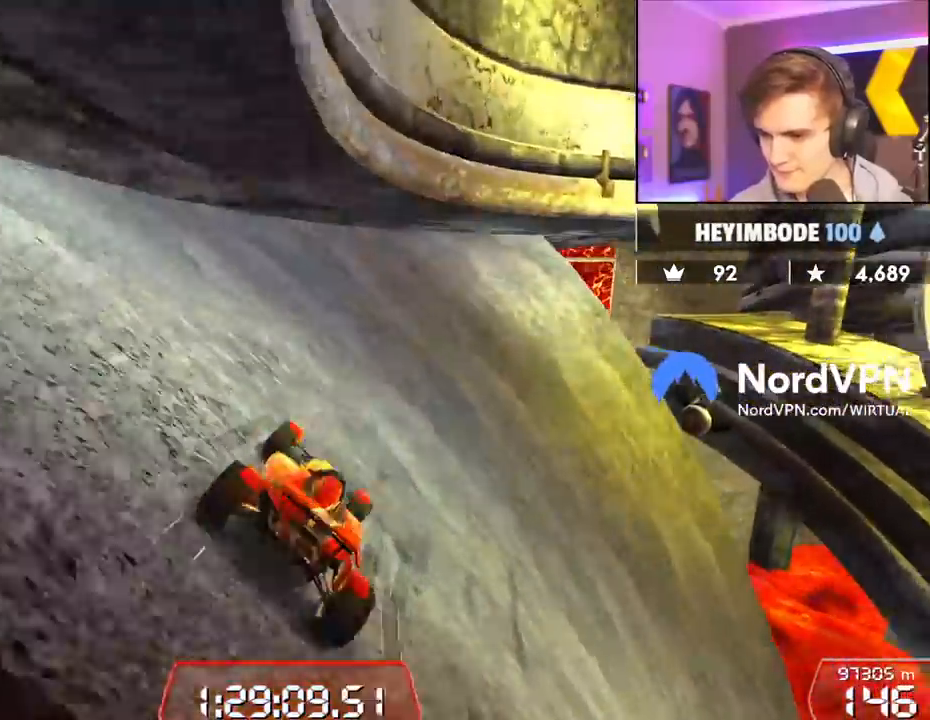
{"keys": ["right", "up"], "events": [[83, "right", "down"]]}
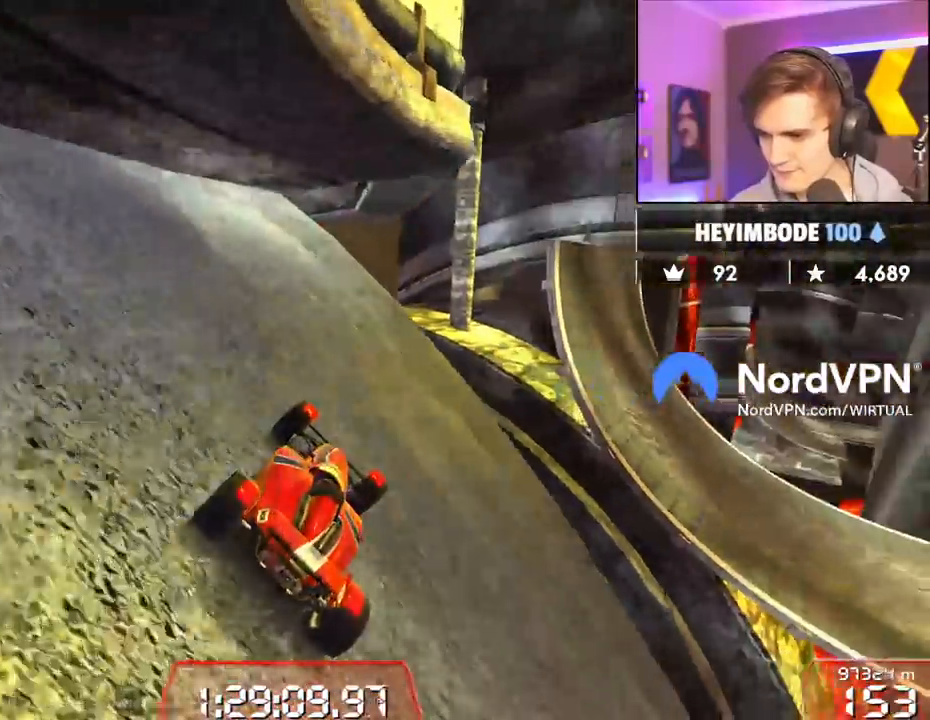
{"keys": ["left"], "events": [[200, "right", "up"], [333, "left", "down"], [483, "up", "up"]]}
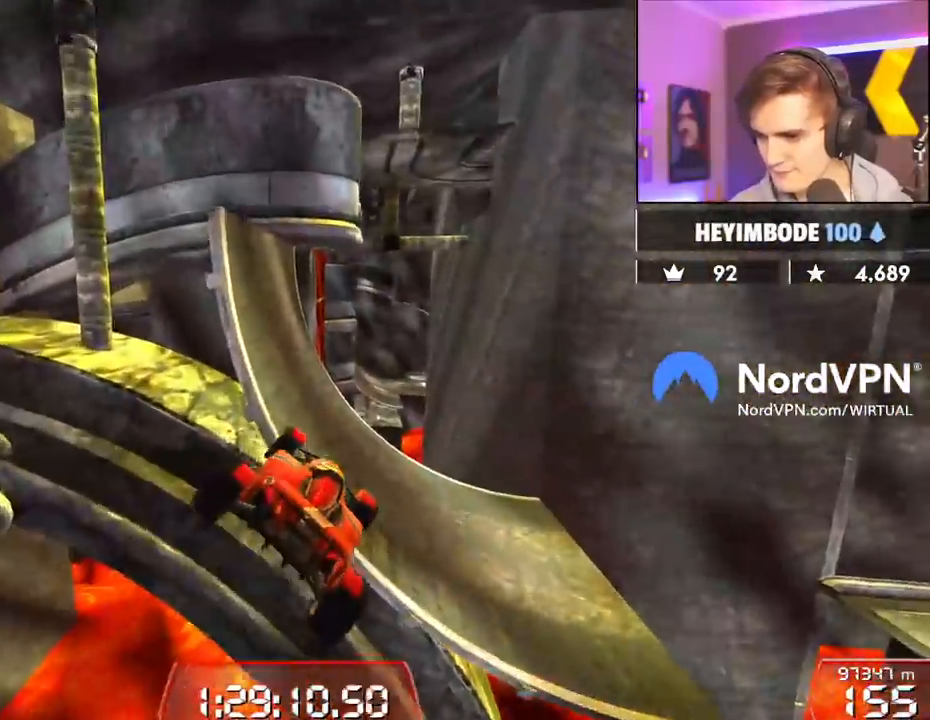
{"keys": ["right"], "events": [[33, "left", "up"], [67, "brake", "down"], [67, "left", "down"], [117, "left", "up"], [167, "brake", "up"], [217, "right", "down"], [217, "up", "down"], [400, "up", "up"]]}